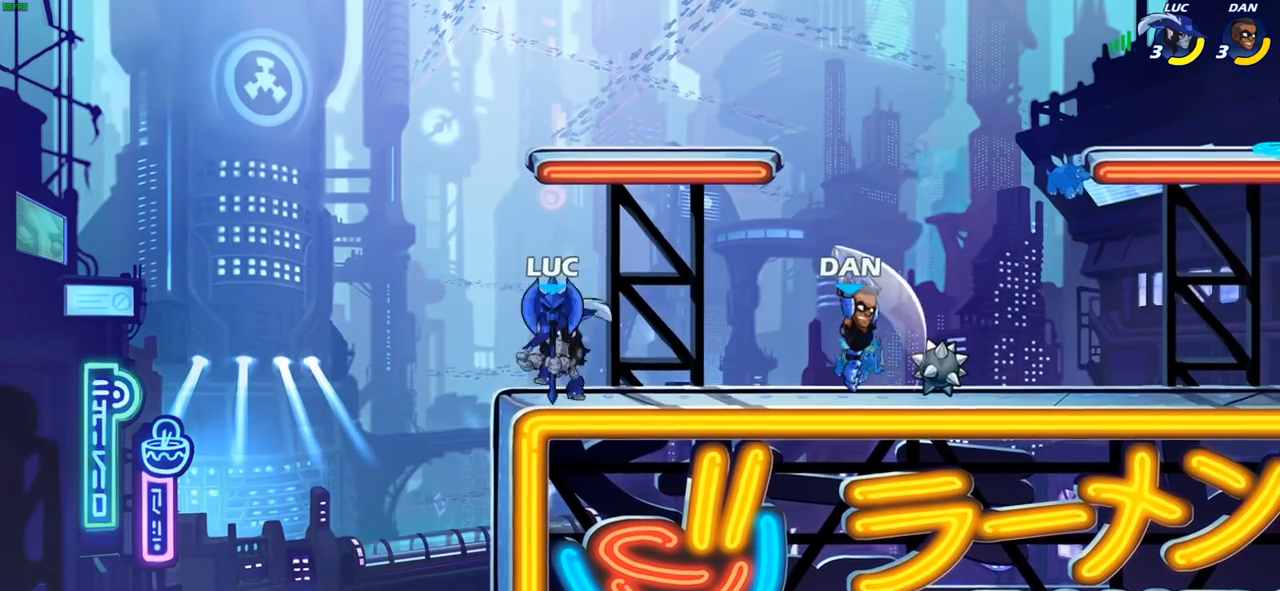
Gameplay with a controller (PlayStation layout); each line is a JSON object with the inputs held at the frame after it. "events" lists button and stick changes between this image and that frame as [ms after this image, input, new state], when the widget could be followed in between.
{"buttons": [], "left_stick": "right", "right_stick": "center", "events": [[50, "left_stick", "down-left"], [83, "CIRCLE", "up"], [117, "left_stick", "center"], [333, "left_stick", "right"]]}
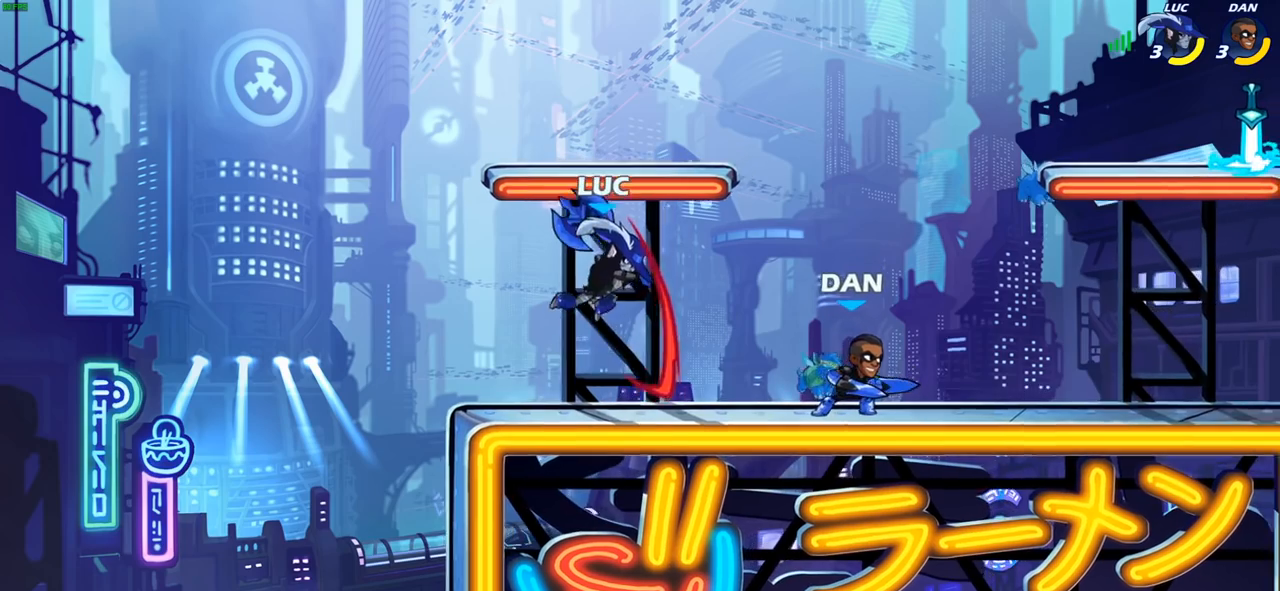
{"buttons": ["CROSS"], "left_stick": "up-left", "right_stick": "center", "events": [[200, "left_stick", "center"], [283, "left_stick", "left"], [417, "left_stick", "up-left"], [433, "CROSS", "down"]]}
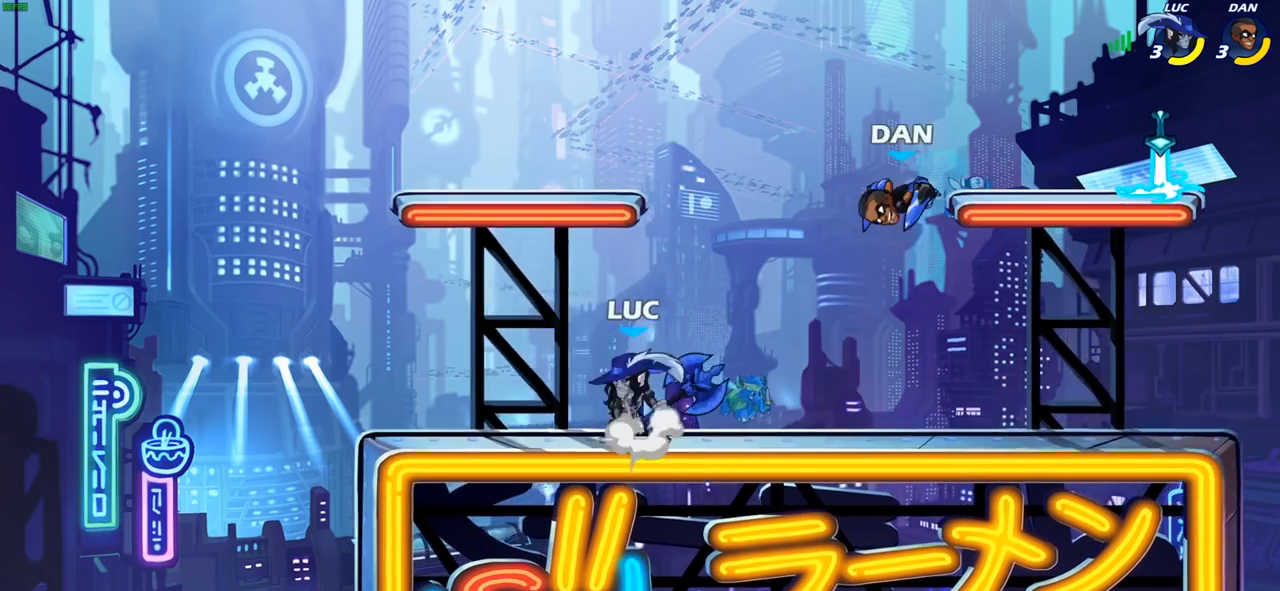
{"buttons": ["SQUARE"], "left_stick": "up-left", "right_stick": "center", "events": [[67, "left_stick", "up-right"], [100, "CROSS", "up"], [100, "R2", "down"], [300, "R2", "up"], [300, "left_stick", "down-right"], [400, "left_stick", "down-left"], [433, "SQUARE", "down"], [450, "left_stick", "up-left"]]}
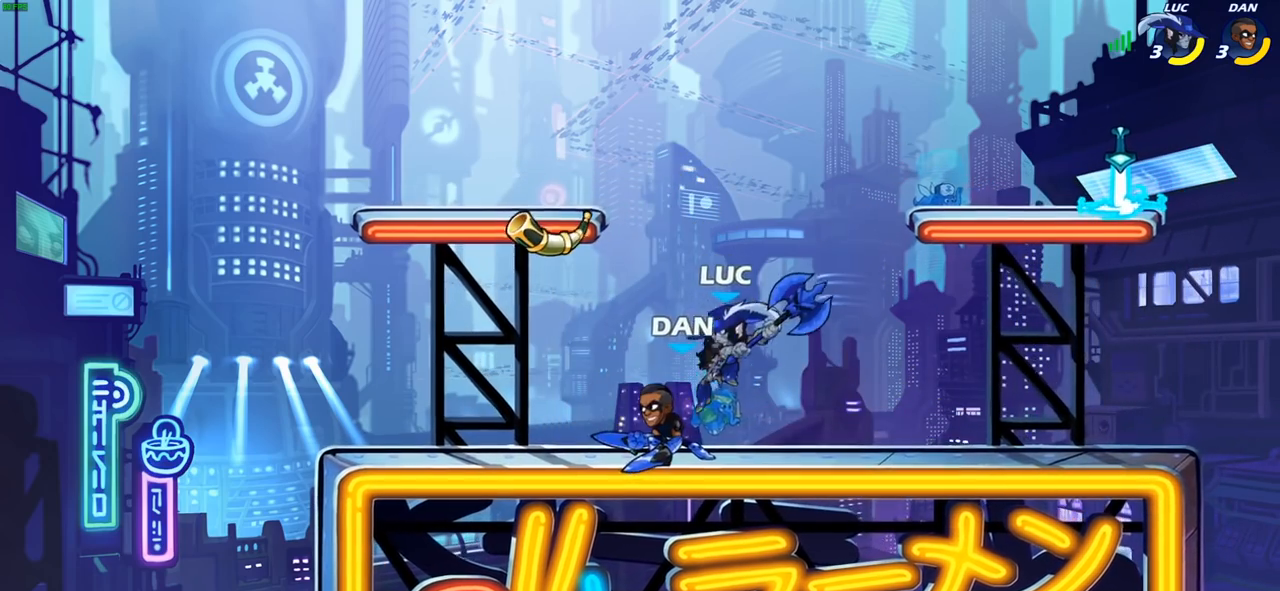
{"buttons": [], "left_stick": "center", "right_stick": "center", "events": [[17, "SQUARE", "up"], [33, "left_stick", "center"]]}
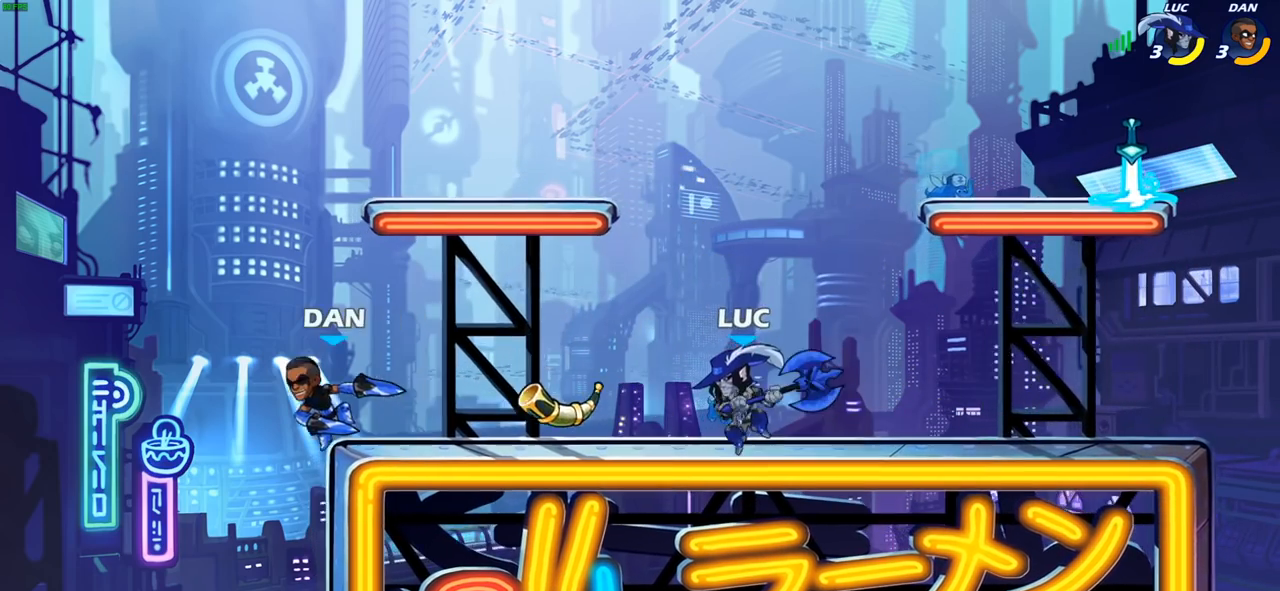
{"buttons": [], "left_stick": "center", "right_stick": "center", "events": []}
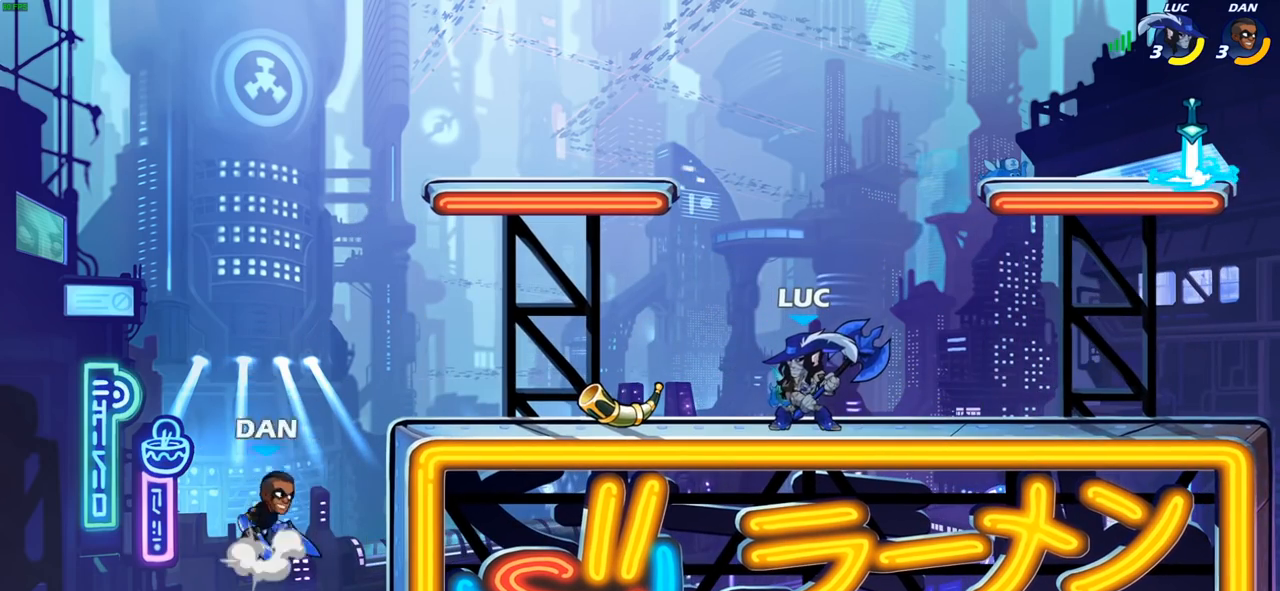
{"buttons": ["R2"], "left_stick": "left", "right_stick": "center", "events": [[400, "left_stick", "left"], [483, "R2", "down"]]}
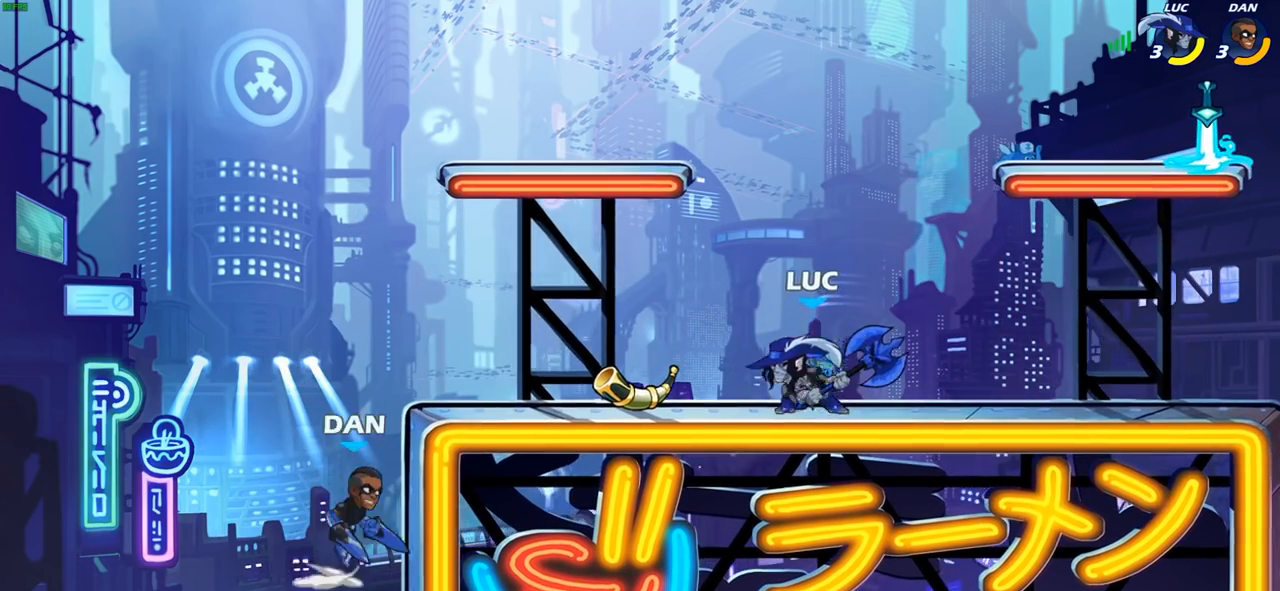
{"buttons": [], "left_stick": "center", "right_stick": "center", "events": [[17, "CIRCLE", "down"], [50, "R2", "up"], [333, "CIRCLE", "up"], [450, "left_stick", "center"]]}
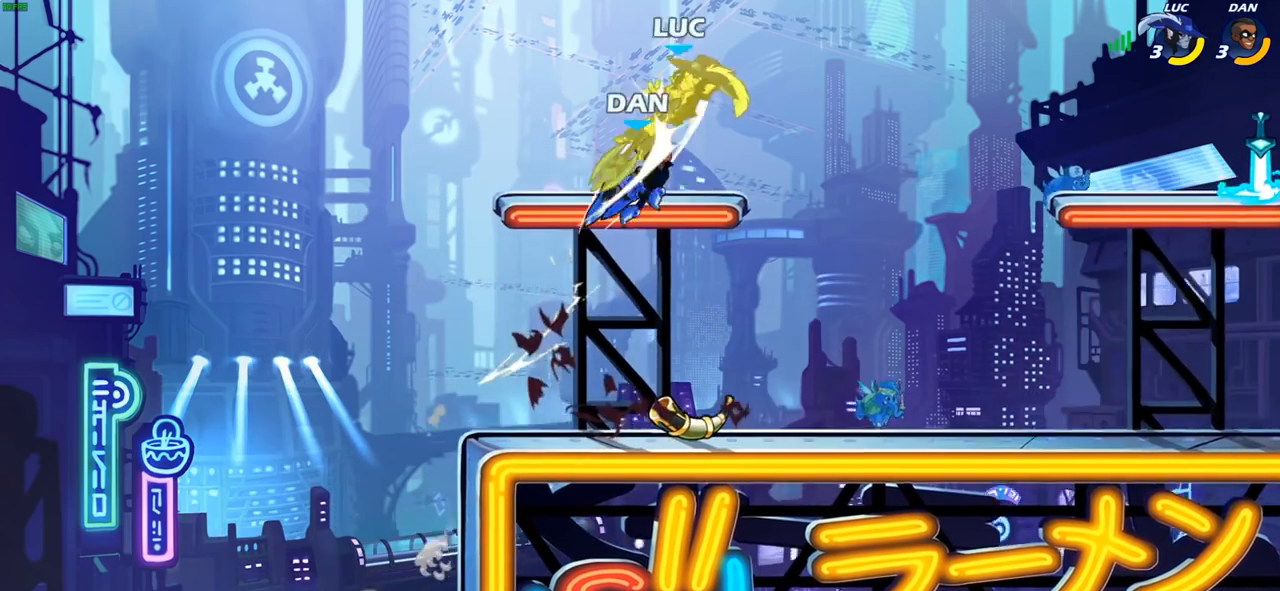
{"buttons": ["R2"], "left_stick": "right", "right_stick": "center", "events": [[217, "left_stick", "right"], [367, "R2", "down"]]}
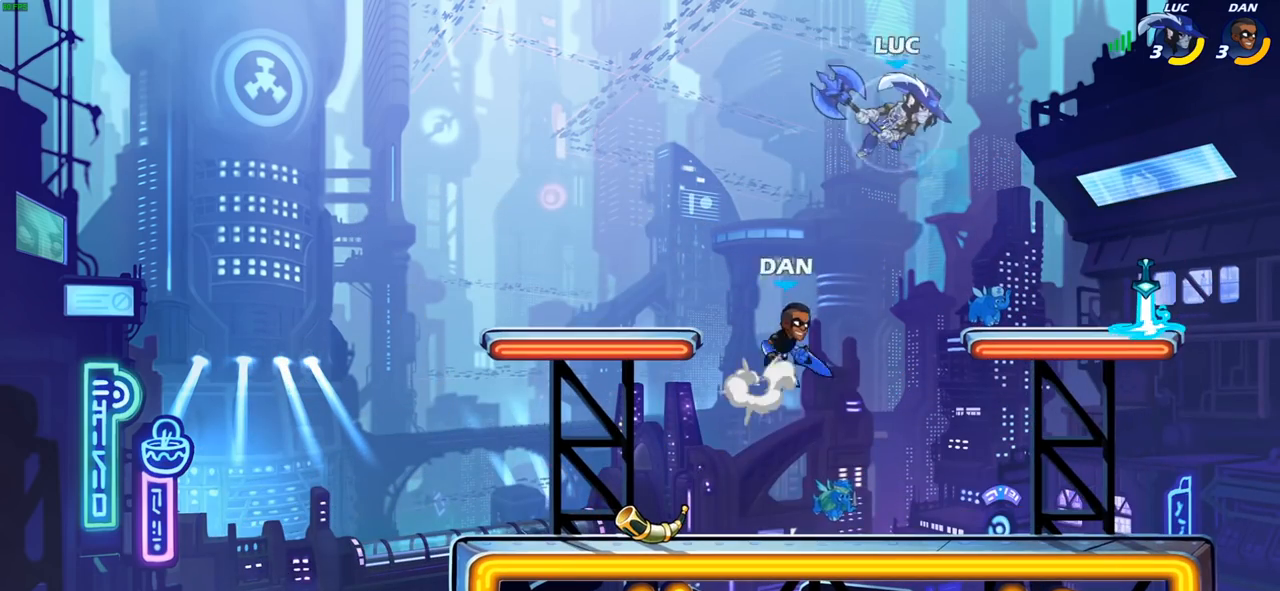
{"buttons": [], "left_stick": "center", "right_stick": "center", "events": [[67, "left_stick", "down-left"], [83, "R2", "up"], [200, "CIRCLE", "down"], [350, "CIRCLE", "up"], [467, "left_stick", "center"]]}
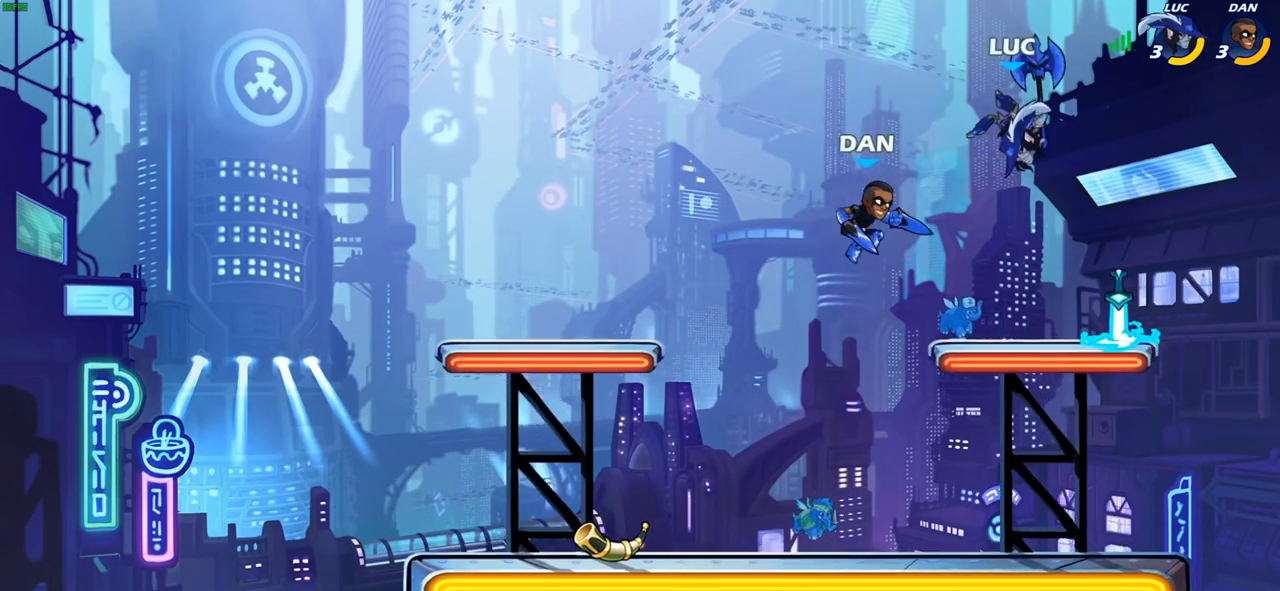
{"buttons": [], "left_stick": "center", "right_stick": "center", "events": [[133, "left_stick", "down"], [167, "CIRCLE", "down"], [267, "CIRCLE", "up"], [283, "left_stick", "center"]]}
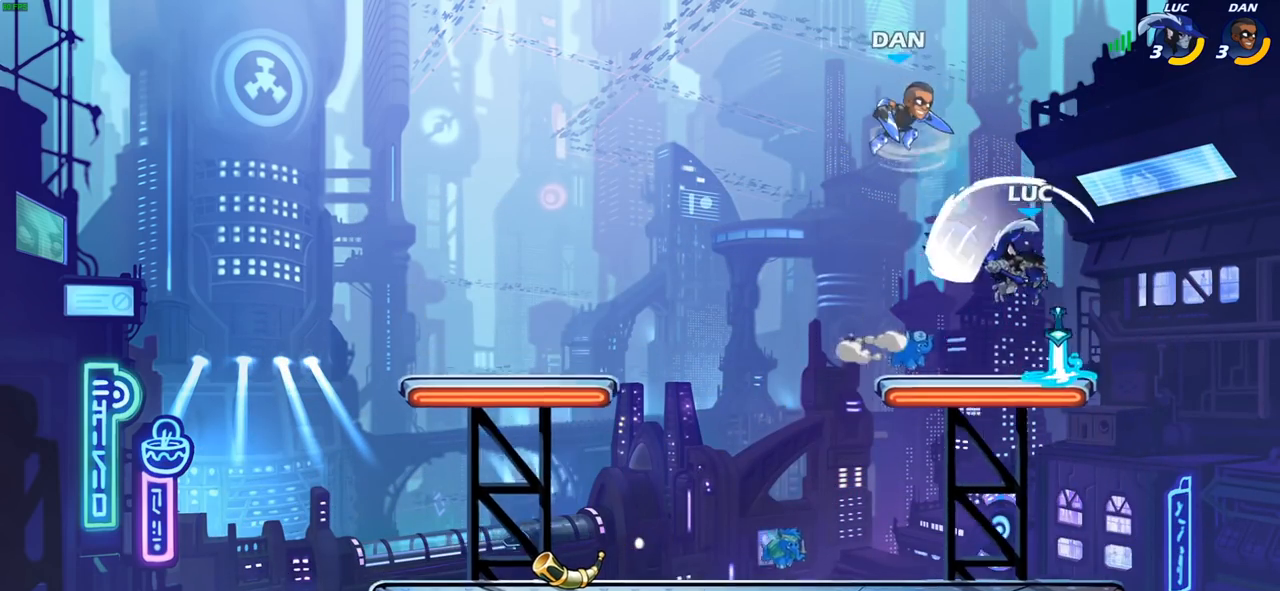
{"buttons": [], "left_stick": "right", "right_stick": "center", "events": [[483, "left_stick", "right"]]}
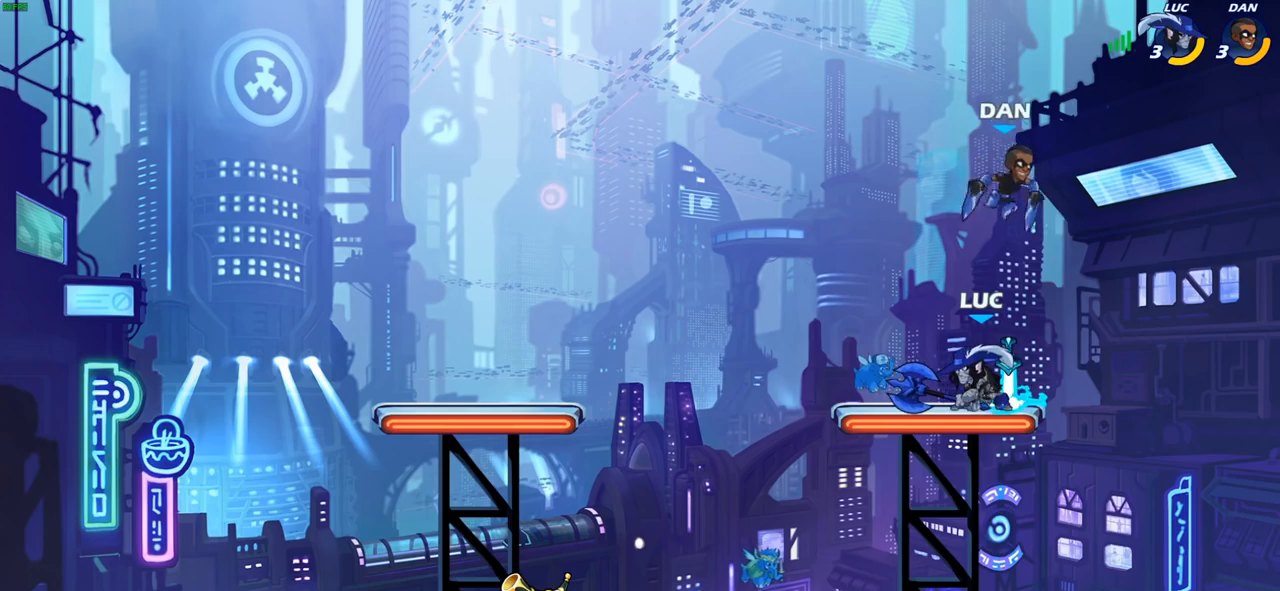
{"buttons": ["SQUARE"], "left_stick": "center", "right_stick": "center", "events": [[50, "left_stick", "center"], [100, "SQUARE", "down"], [200, "SQUARE", "up"], [283, "SQUARE", "down"], [400, "SQUARE", "up"], [500, "SQUARE", "down"]]}
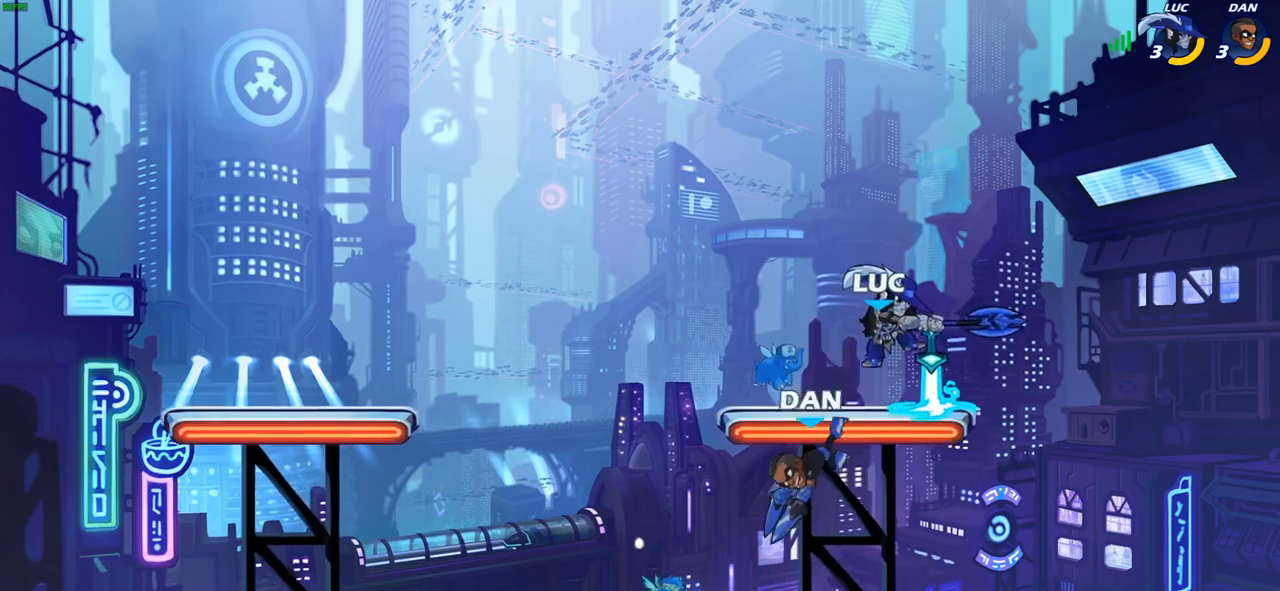
{"buttons": ["R2"], "left_stick": "down-left", "right_stick": "center", "events": [[50, "SQUARE", "up"], [183, "left_stick", "up"], [267, "CROSS", "down"], [350, "left_stick", "left"], [417, "CROSS", "up"], [433, "R2", "down"], [500, "left_stick", "down-left"]]}
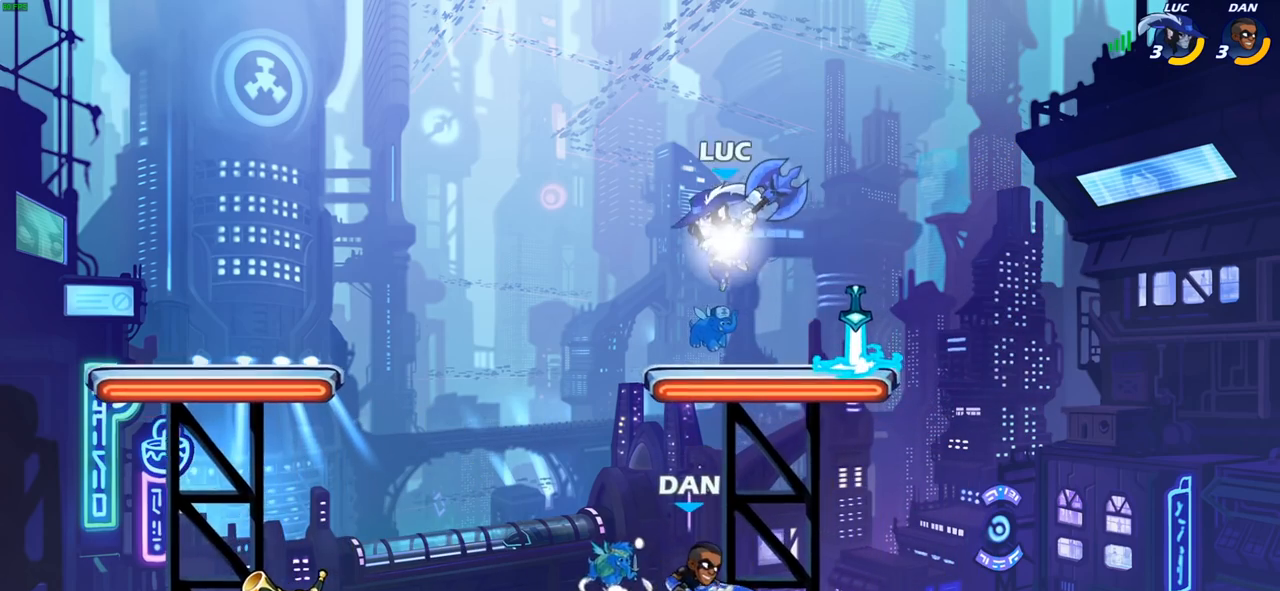
{"buttons": [], "left_stick": "left", "right_stick": "center", "events": [[150, "R2", "up"], [267, "R1", "down"], [367, "R1", "up"], [467, "left_stick", "left"]]}
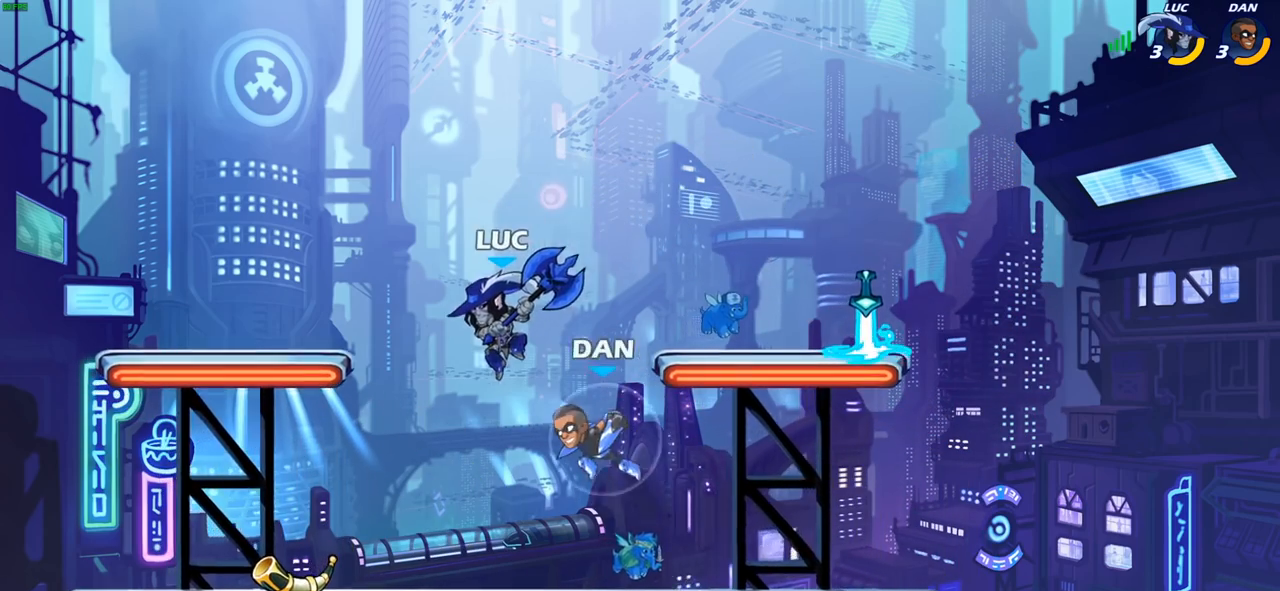
{"buttons": [], "left_stick": "down-left", "right_stick": "center", "events": [[33, "CROSS", "down"], [133, "left_stick", "up"], [167, "CROSS", "up"], [250, "left_stick", "right"], [317, "left_stick", "down"], [383, "left_stick", "down-left"]]}
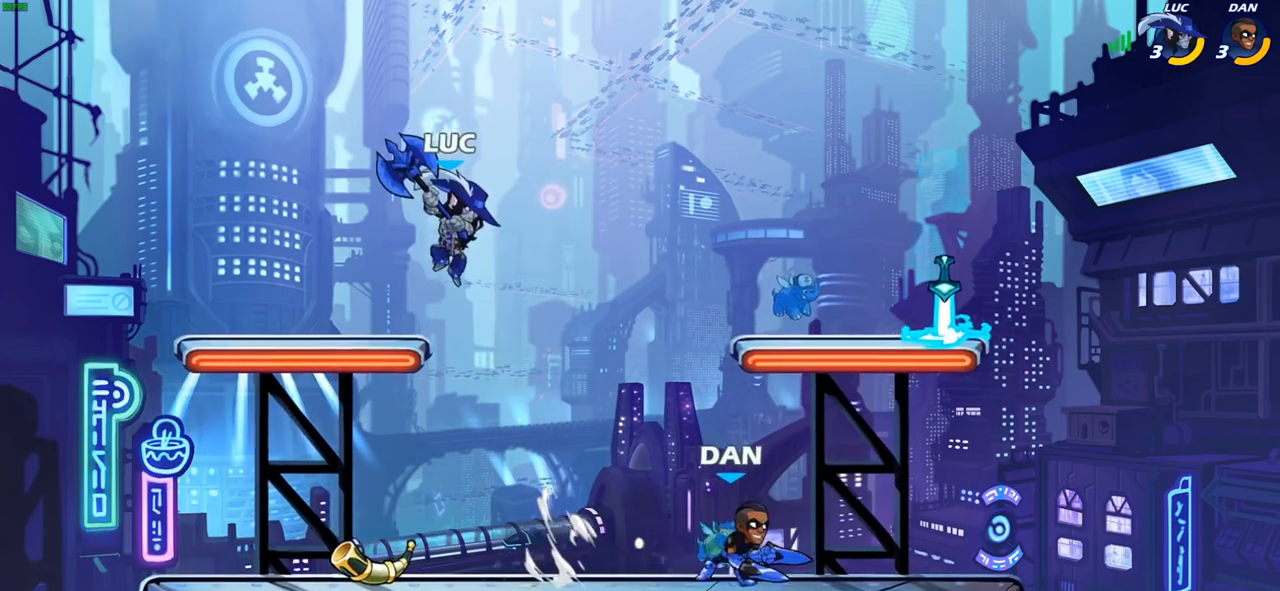
{"buttons": [], "left_stick": "left", "right_stick": "center", "events": [[133, "left_stick", "left"]]}
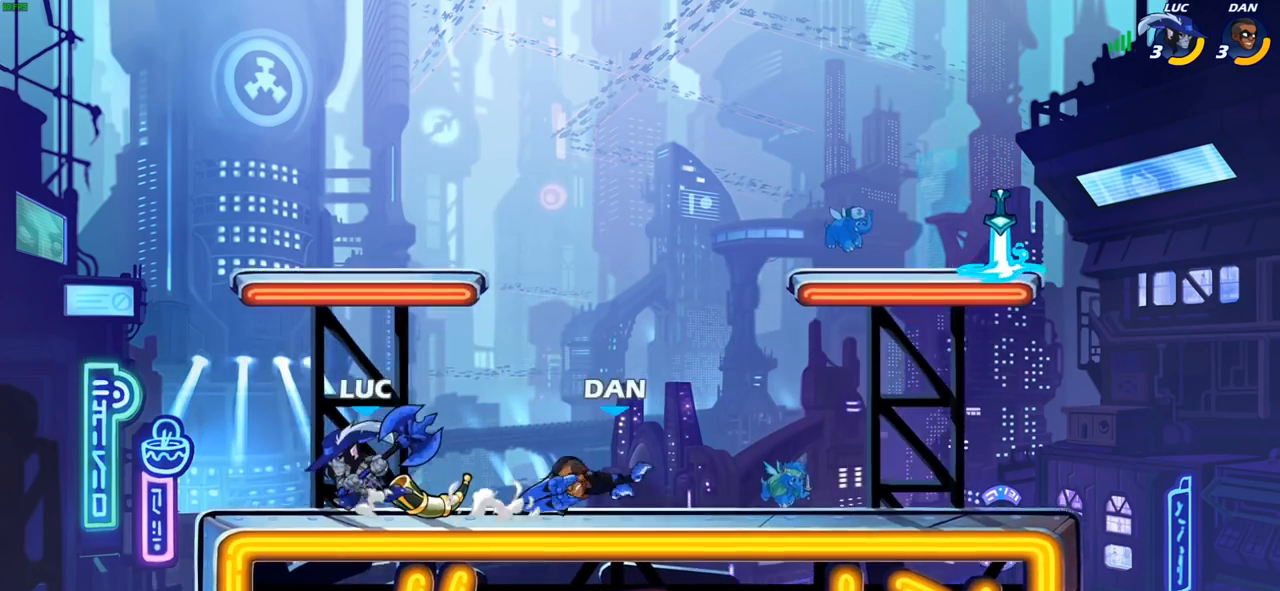
{"buttons": [], "left_stick": "center", "right_stick": "center", "events": [[83, "left_stick", "right"], [150, "SQUARE", "down"], [217, "left_stick", "center"], [267, "SQUARE", "up"]]}
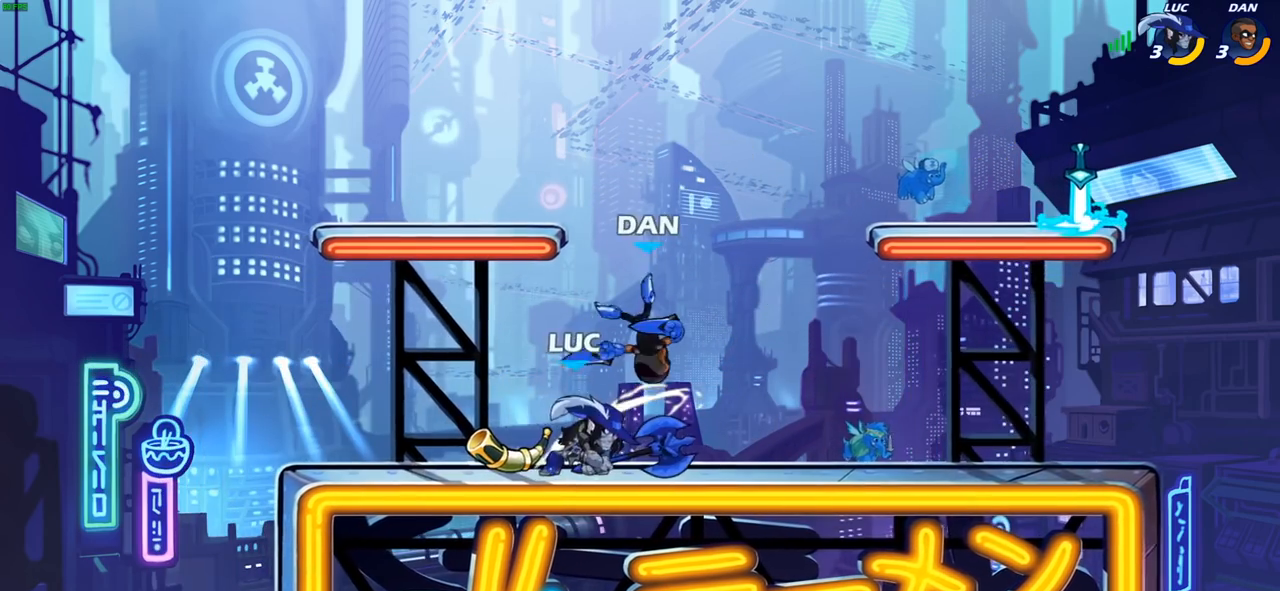
{"buttons": [], "left_stick": "up-right", "right_stick": "center", "events": [[100, "CROSS", "down"], [150, "SQUARE", "down"], [167, "CROSS", "up"], [200, "left_stick", "left"], [217, "SQUARE", "up"], [383, "left_stick", "up-right"]]}
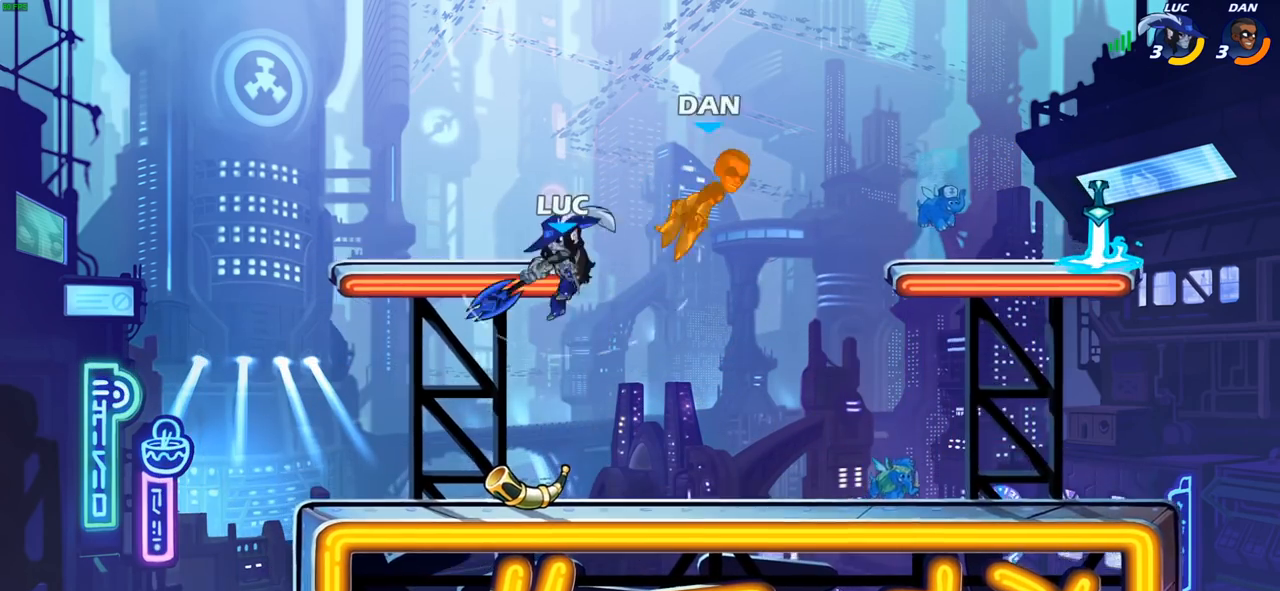
{"buttons": [], "left_stick": "center", "right_stick": "center", "events": [[217, "left_stick", "down"], [233, "R2", "down"], [250, "SQUARE", "down"], [367, "R2", "up"], [417, "left_stick", "center"], [433, "SQUARE", "up"]]}
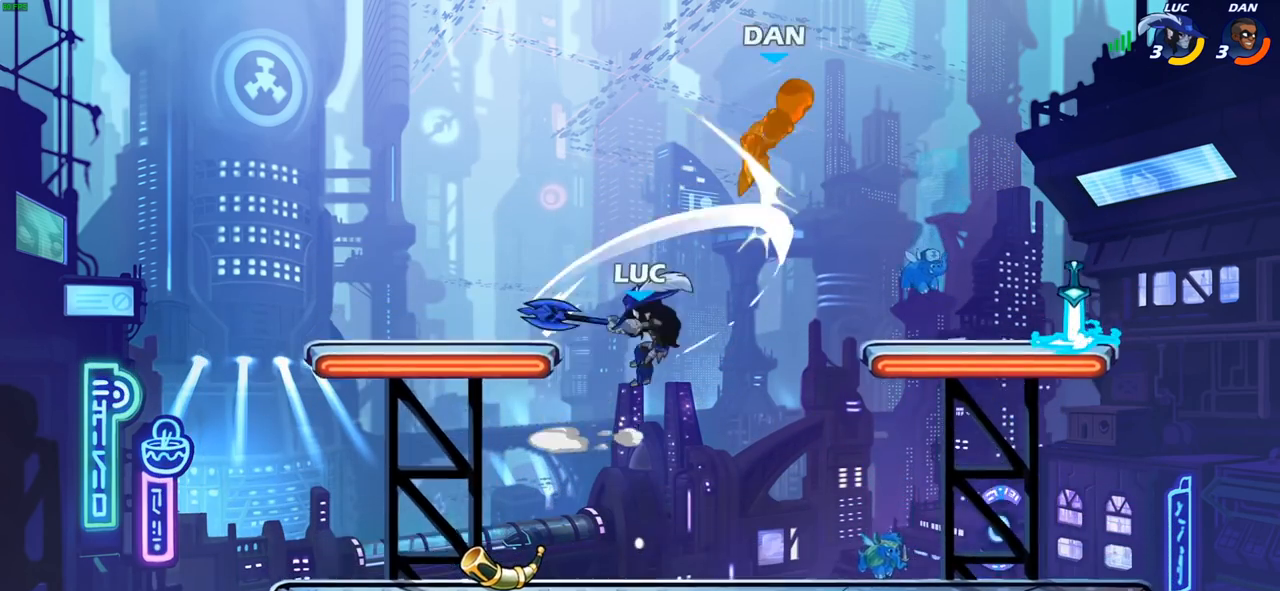
{"buttons": [], "left_stick": "up-right", "right_stick": "center", "events": [[250, "CROSS", "down"], [267, "left_stick", "up-right"], [400, "CROSS", "up"]]}
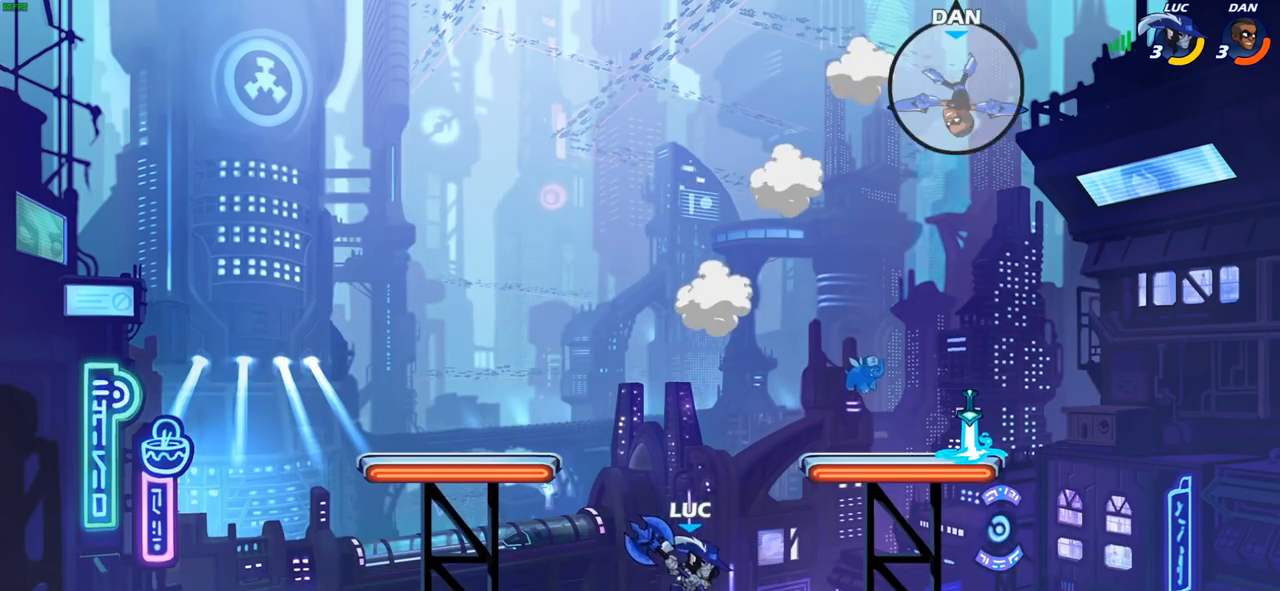
{"buttons": [], "left_stick": "up-left", "right_stick": "center", "events": [[133, "CROSS", "down"], [233, "CIRCLE", "down"], [250, "CROSS", "up"], [367, "CIRCLE", "up"], [467, "left_stick", "up-left"]]}
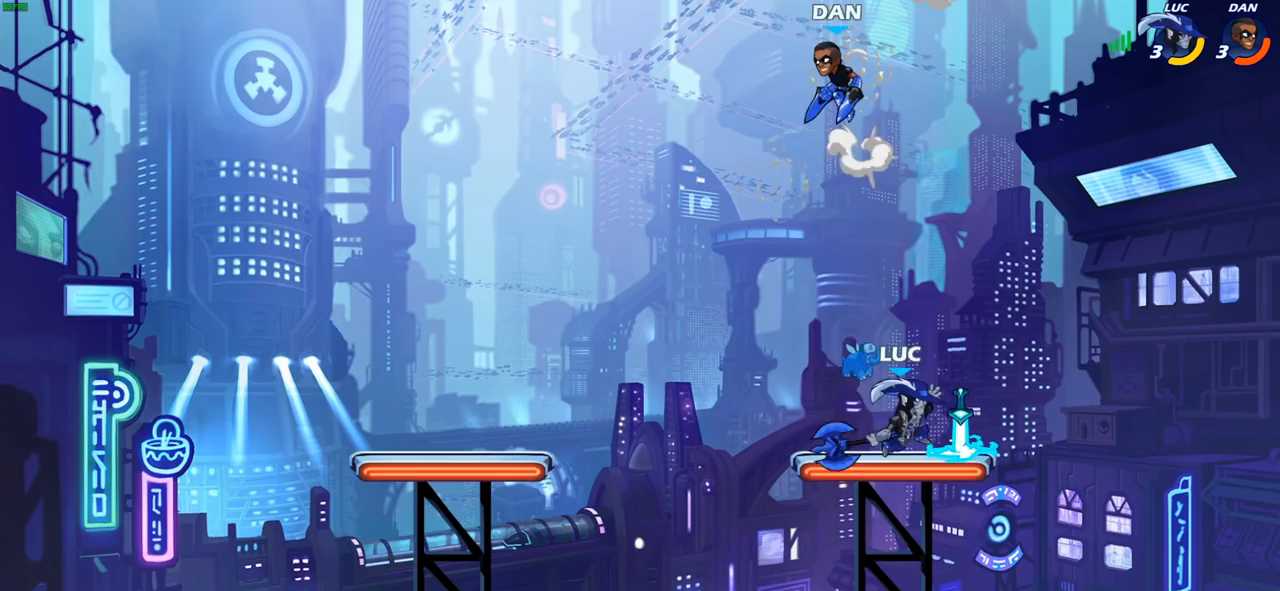
{"buttons": [], "left_stick": "down-right", "right_stick": "center", "events": [[17, "left_stick", "left"], [183, "left_stick", "up-left"], [467, "left_stick", "down-right"]]}
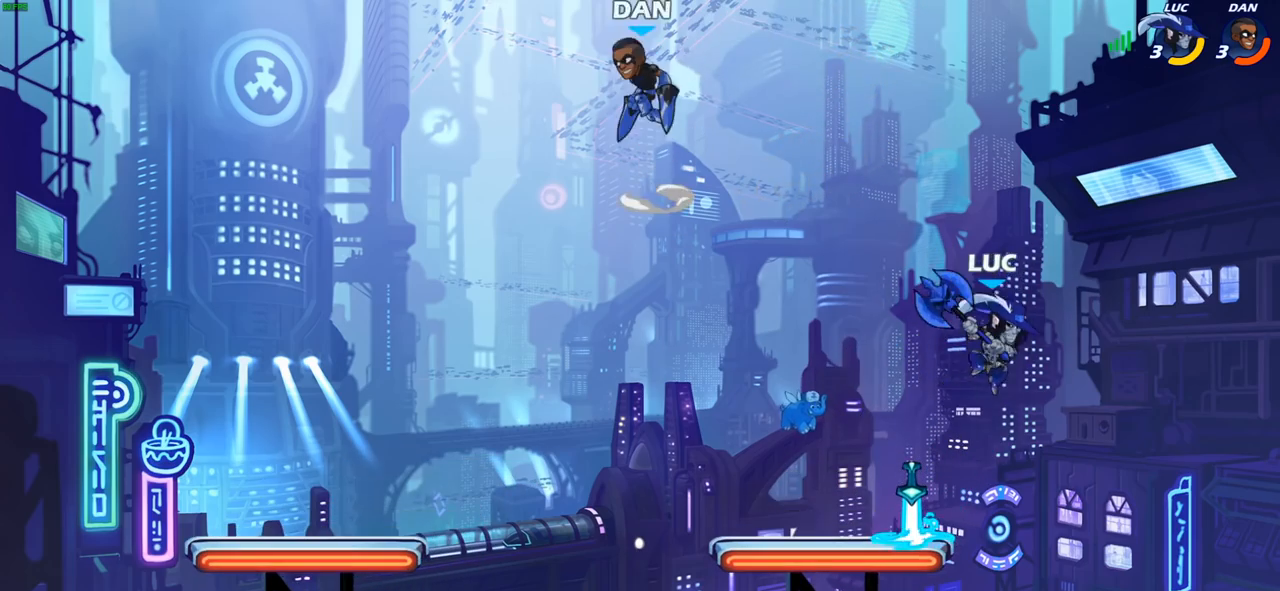
{"buttons": [], "left_stick": "down-left", "right_stick": "center", "events": [[17, "left_stick", "down"], [100, "left_stick", "down-left"]]}
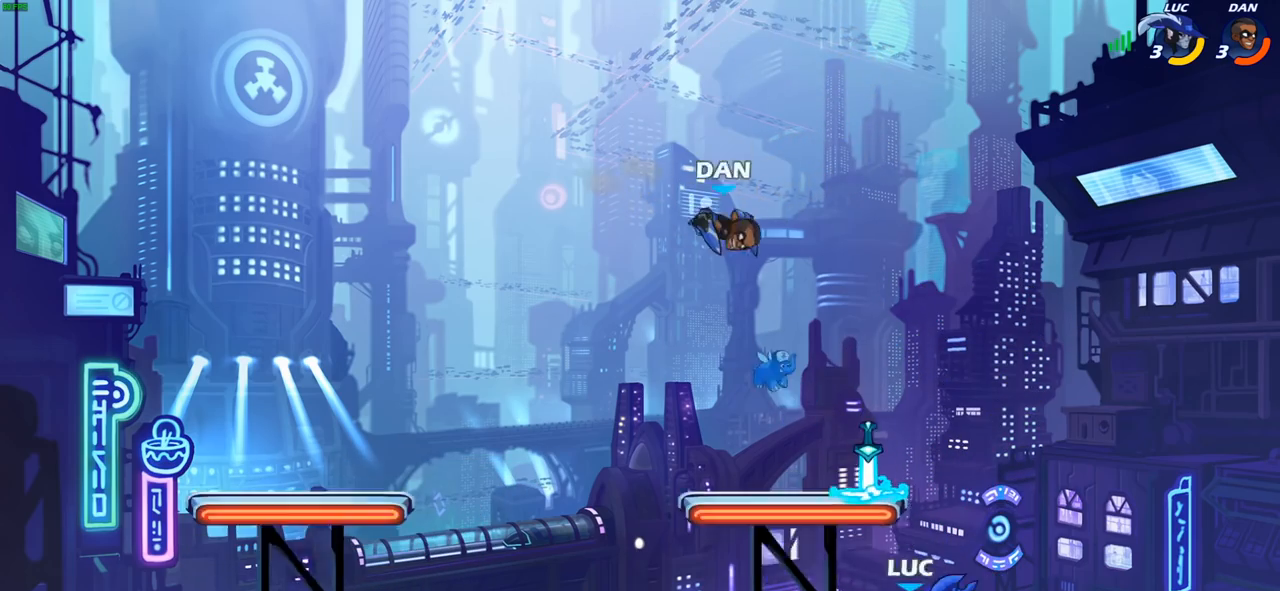
{"buttons": [], "left_stick": "left", "right_stick": "center", "events": [[150, "left_stick", "down-right"], [283, "left_stick", "right"], [400, "left_stick", "left"]]}
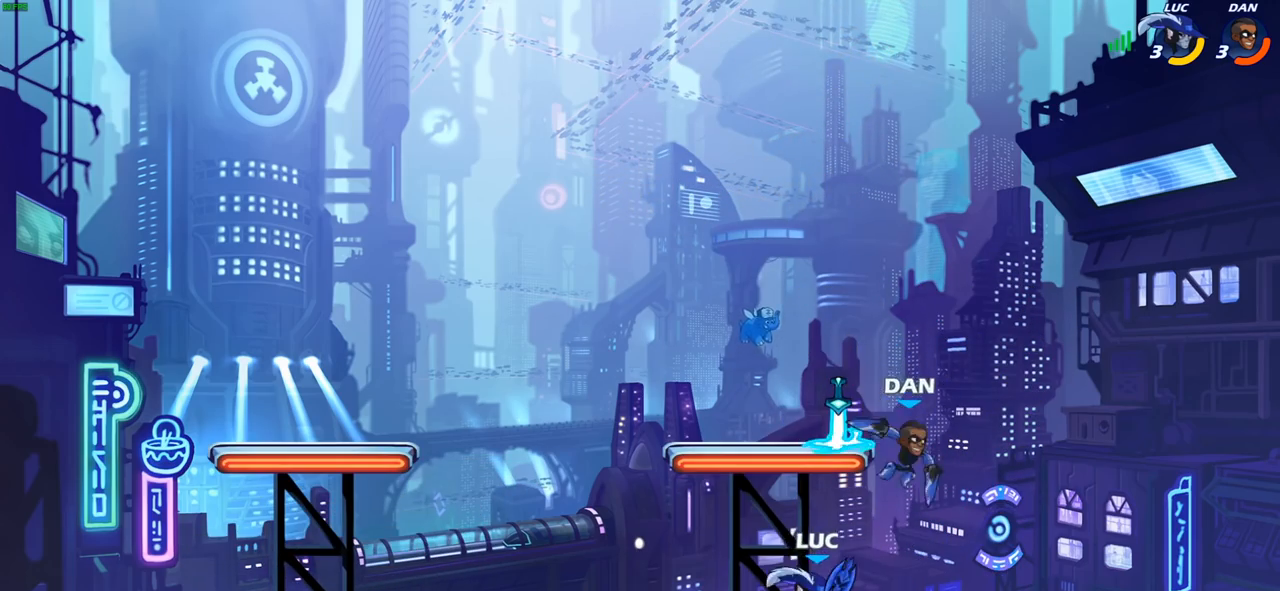
{"buttons": [], "left_stick": "left", "right_stick": "center", "events": []}
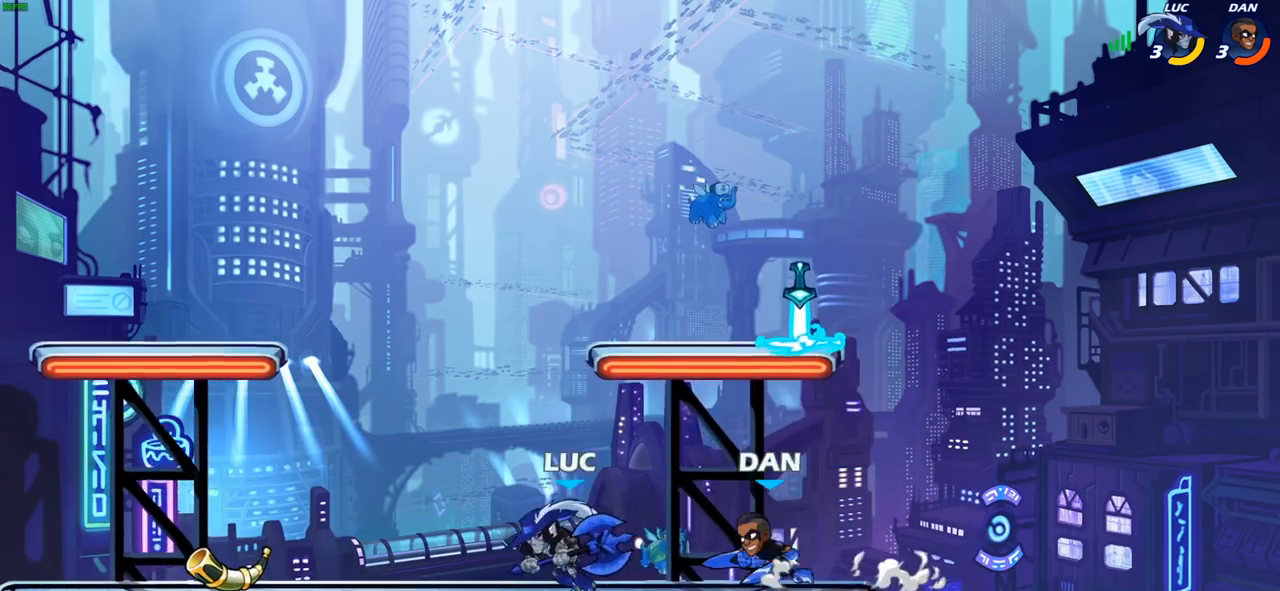
{"buttons": [], "left_stick": "center", "right_stick": "center", "events": [[100, "CIRCLE", "down"], [100, "left_stick", "down"], [183, "CIRCLE", "up"], [250, "left_stick", "center"]]}
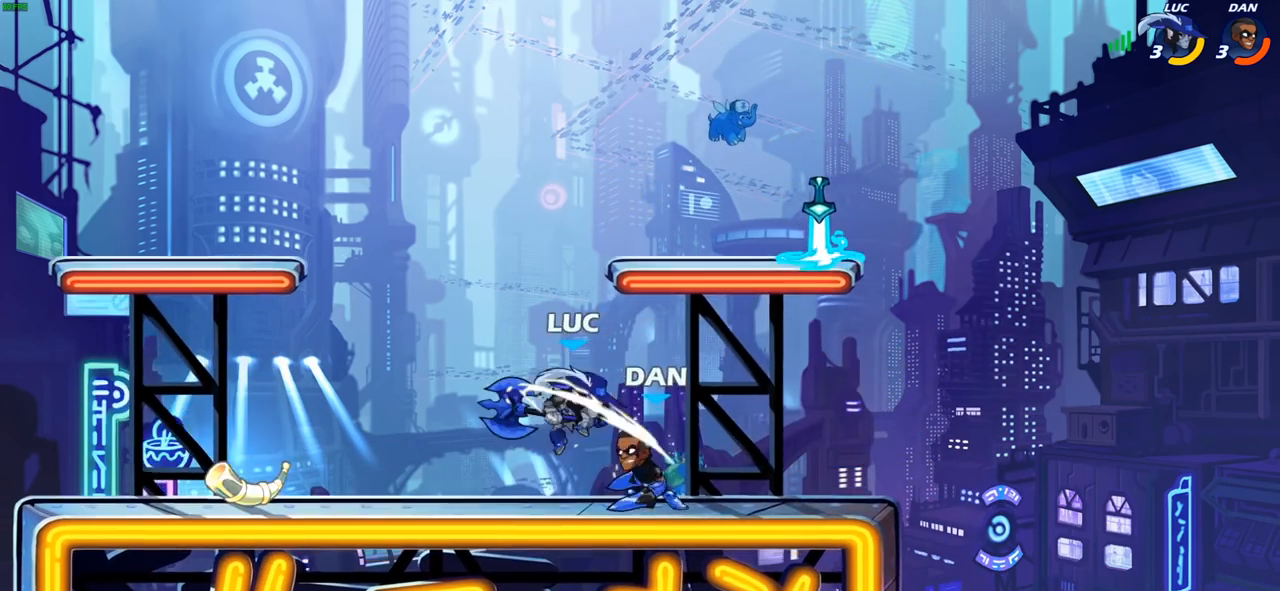
{"buttons": ["R1", "R2"], "left_stick": "up-left", "right_stick": "center", "events": [[267, "left_stick", "left"], [350, "R2", "down"], [350, "left_stick", "up-left"], [400, "R1", "down"]]}
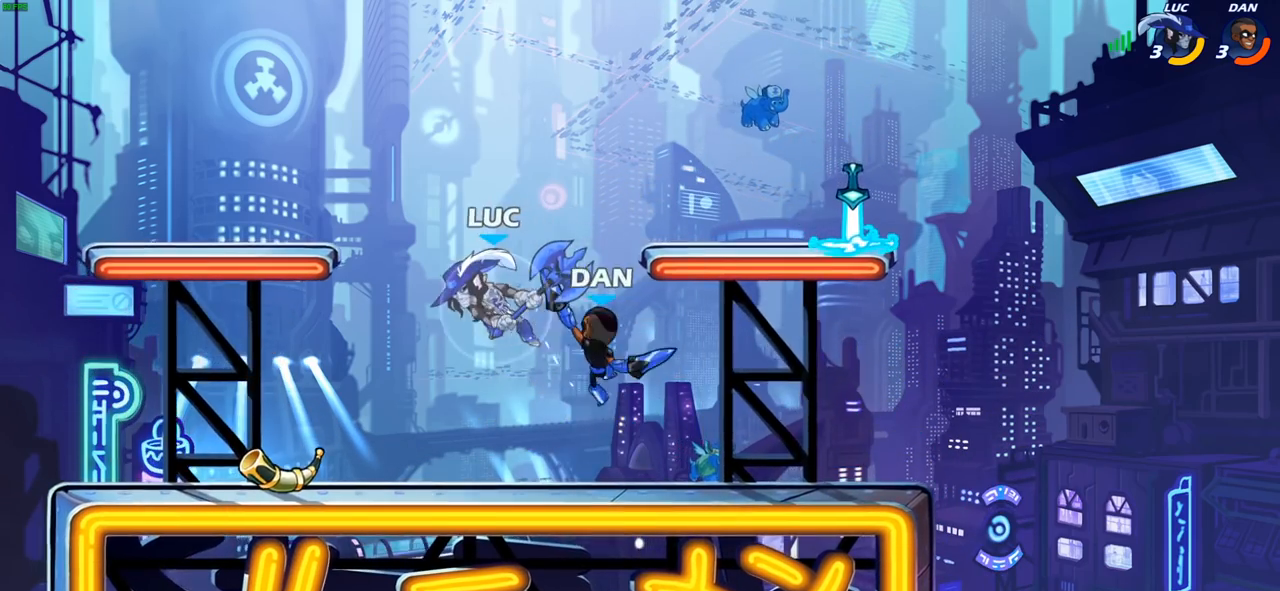
{"buttons": [], "left_stick": "right", "right_stick": "center", "events": [[33, "R1", "up"], [117, "R2", "up"], [183, "left_stick", "right"], [200, "SQUARE", "down"], [283, "SQUARE", "up"]]}
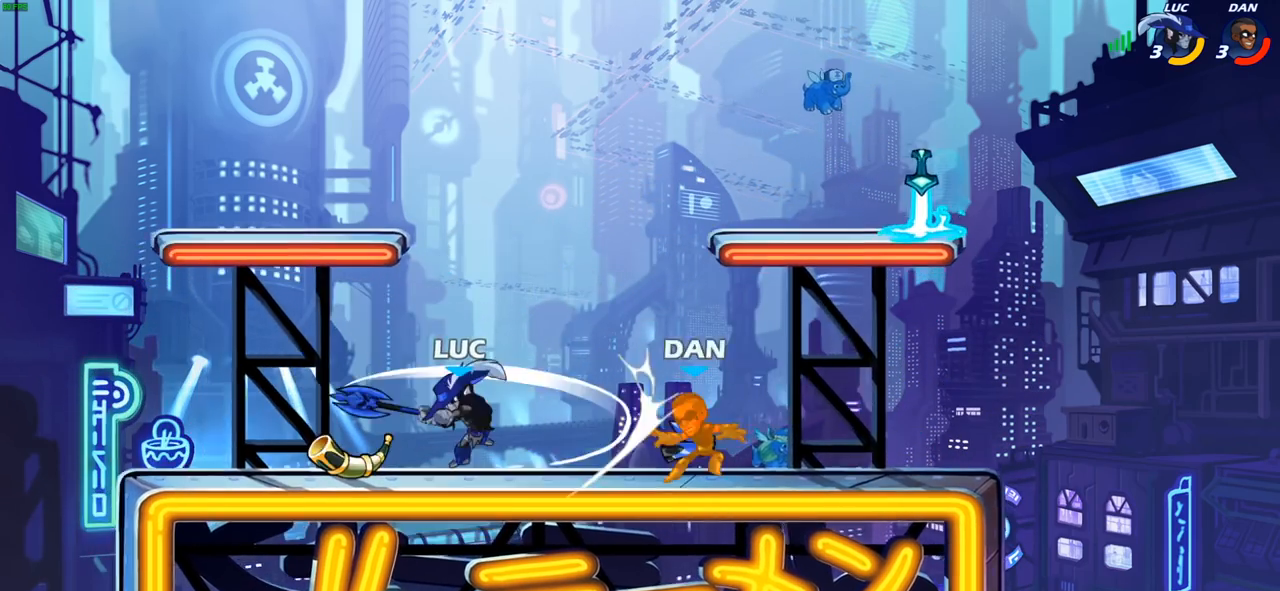
{"buttons": [], "left_stick": "right", "right_stick": "center", "events": []}
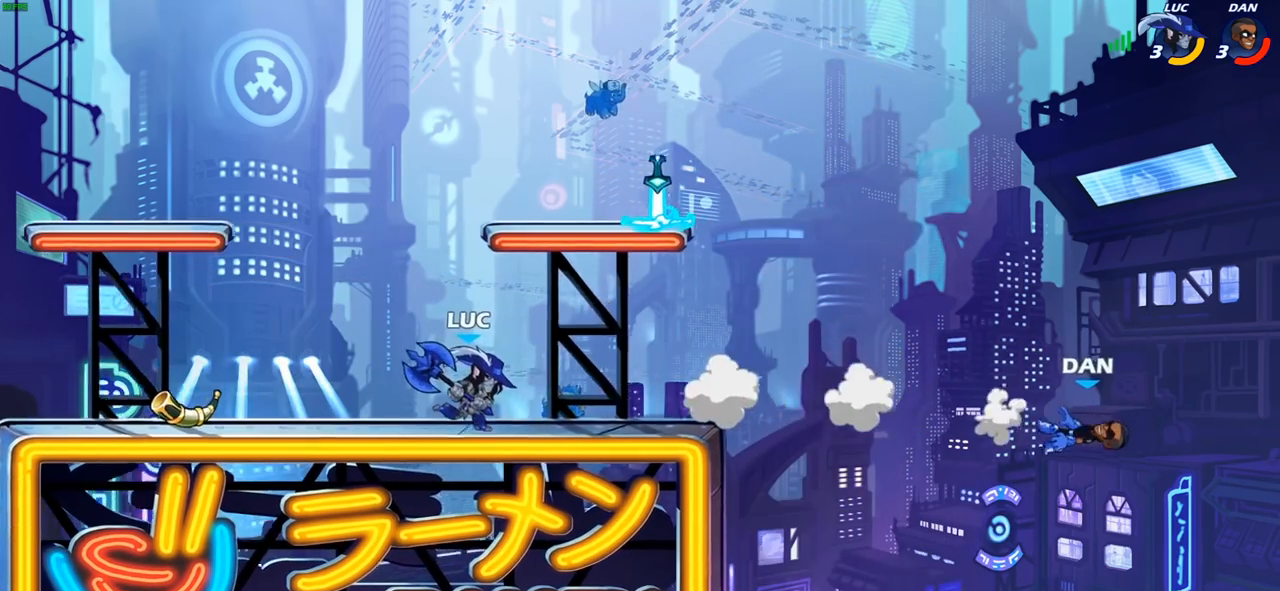
{"buttons": [], "left_stick": "down-left", "right_stick": "center", "events": [[217, "left_stick", "up-right"], [333, "R2", "down"], [383, "CROSS", "down"], [433, "left_stick", "down-right"], [467, "R2", "up"], [483, "CROSS", "up"], [500, "left_stick", "down-left"]]}